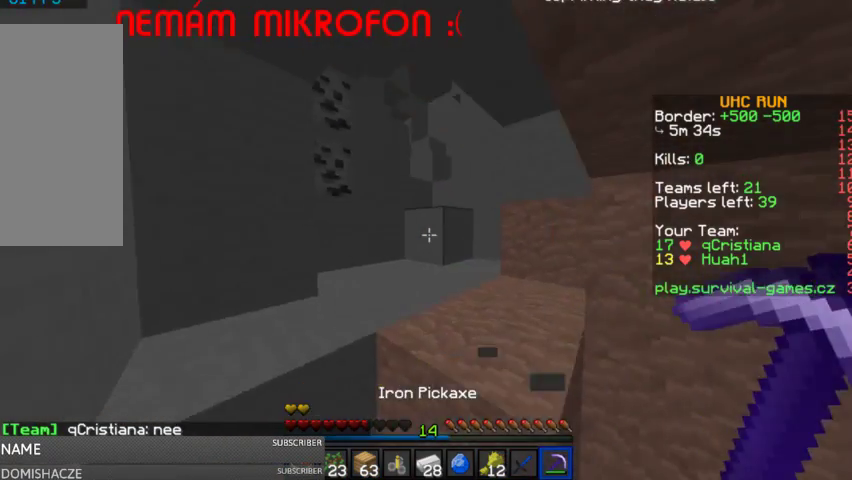
Gameplay with keyboard and mouse; each line is a JSON object with the keys and mouse buttons held at the frame after it. "events" lists presses ("down") and releases ("up") of "a", "d", "s", "space", "w", "mouse_left" and "mouse_right" between this image and that frame as [ms after this image, input, new state], when the widget could be followed in between. "mouse_left", "mouse_right" = the "left", "right" buttons of the "mouse" list. No other keys are recorded. Fast repeated clicks can show as one long hold. Mouse movement is not recorded.
{"keys": ["w"], "mouse": [], "events": [[100, "a", "up"], [167, "space", "down"], [333, "space", "up"]]}
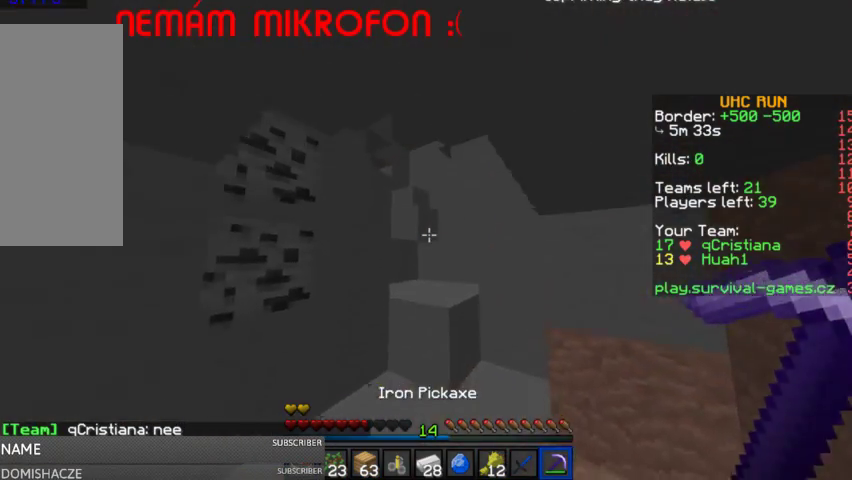
{"keys": ["w"], "mouse": [], "events": [[300, "space", "down"], [467, "space", "up"]]}
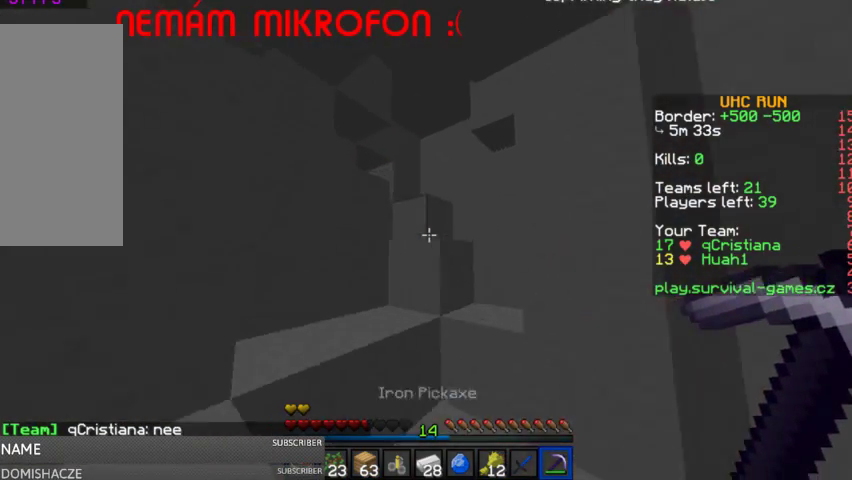
{"keys": ["w"], "mouse": ["left"], "events": [[167, "space", "down"], [300, "d", "down"], [367, "space", "up"], [400, "d", "up"], [500, "mouse_left", "down"]]}
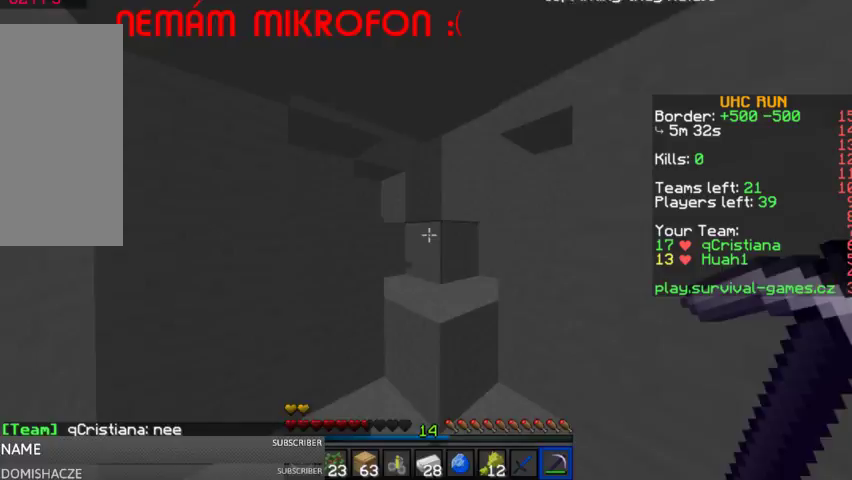
{"keys": ["d", "space", "w"], "mouse": ["left"], "events": [[67, "d", "down"], [467, "space", "down"]]}
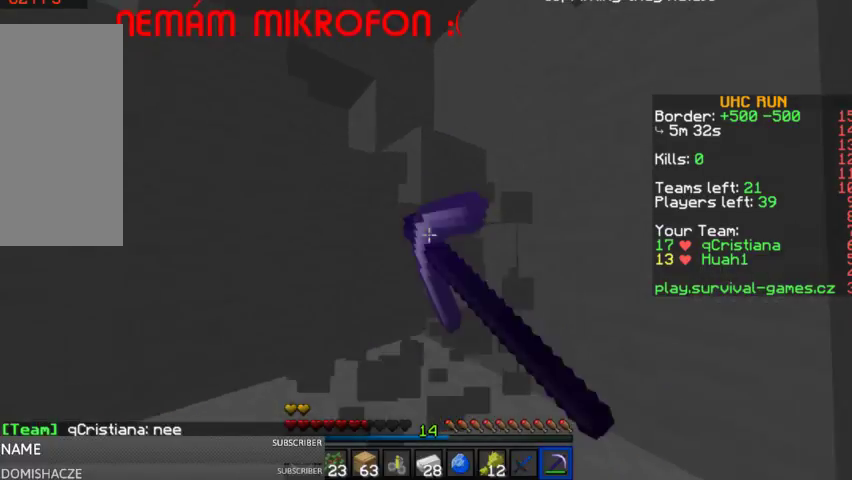
{"keys": [], "mouse": ["left"], "events": [[100, "space", "up"], [367, "d", "up"], [367, "w", "up"]]}
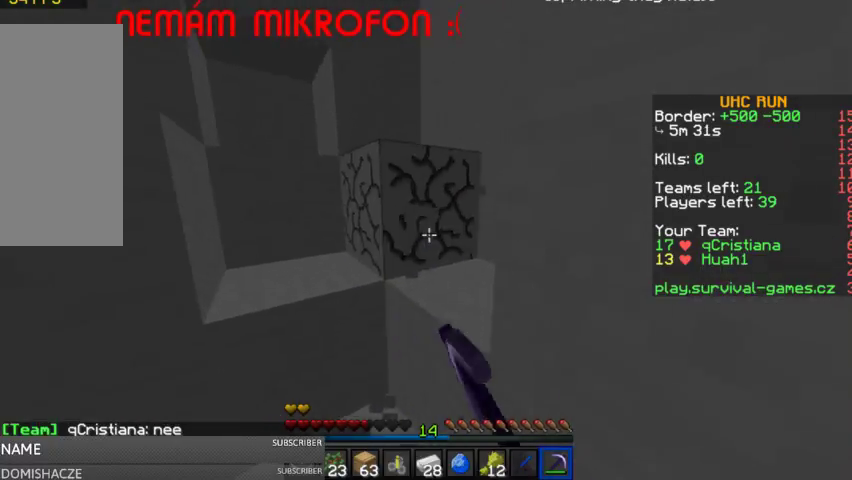
{"keys": [], "mouse": ["left"], "events": []}
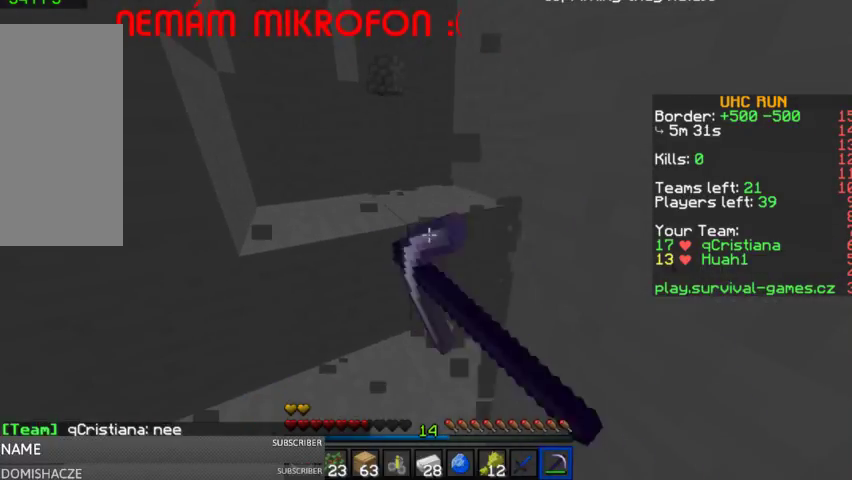
{"keys": [], "mouse": ["left"], "events": []}
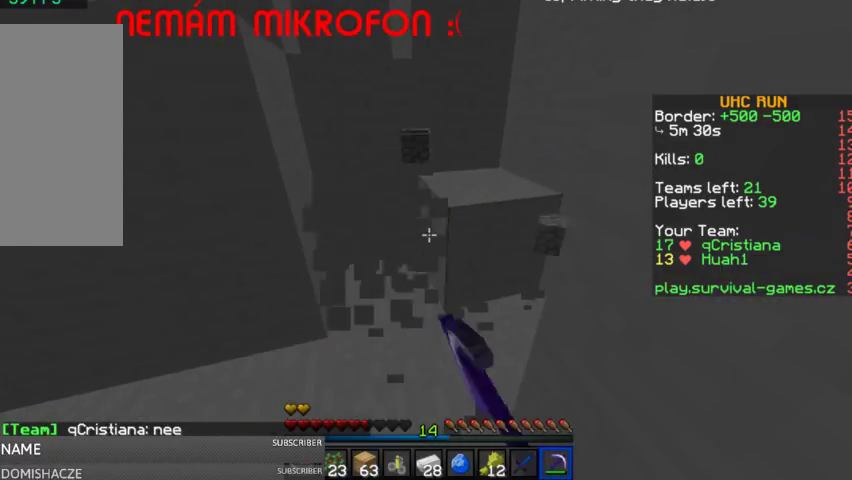
{"keys": [], "mouse": ["left"], "events": []}
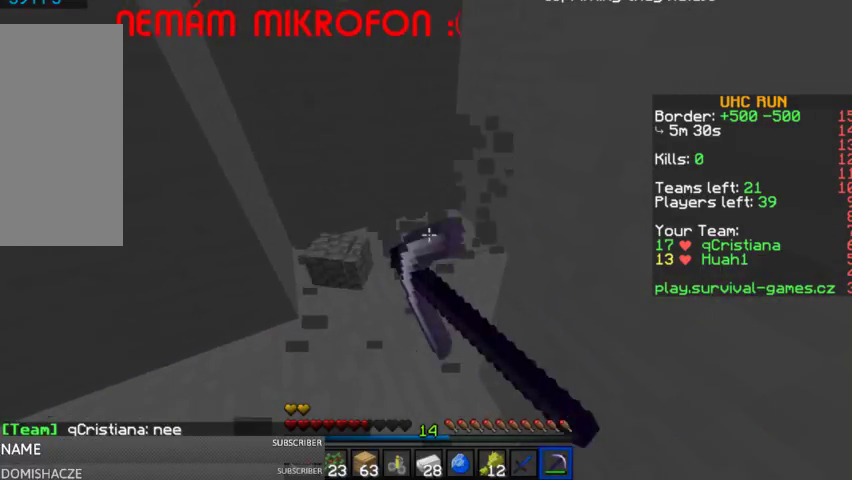
{"keys": [], "mouse": ["left"], "events": []}
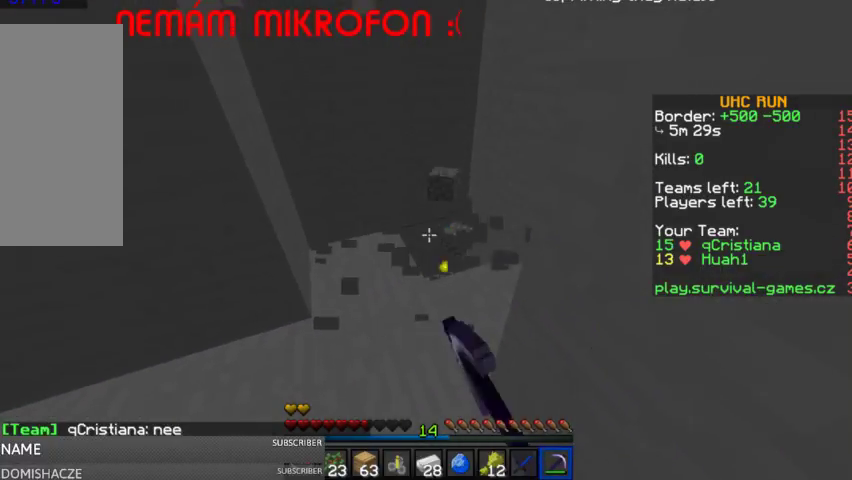
{"keys": [], "mouse": ["left"], "events": [[167, "w", "down"], [367, "w", "up"]]}
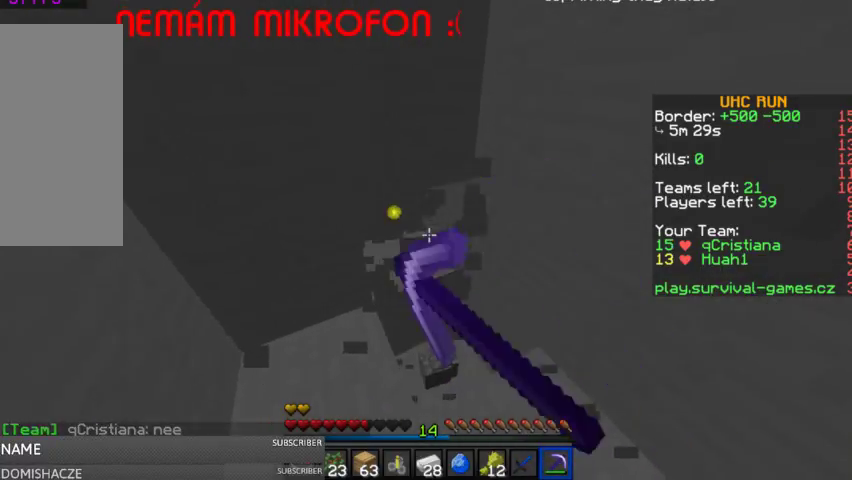
{"keys": [], "mouse": ["left"], "events": []}
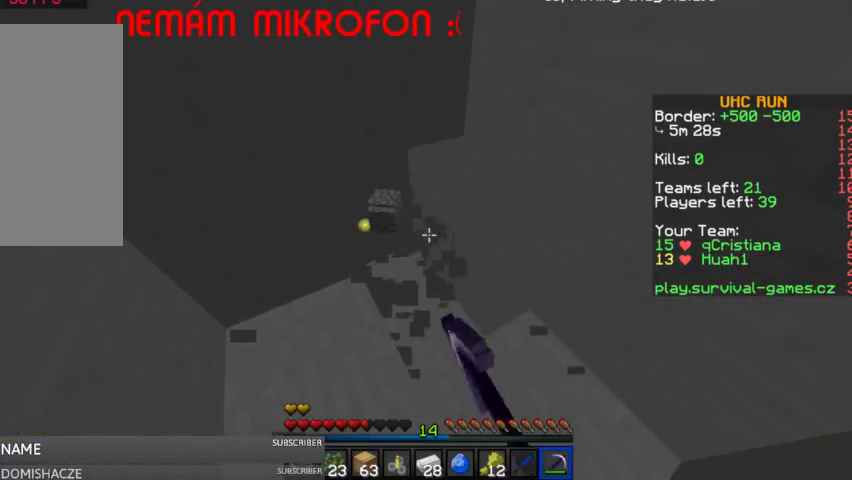
{"keys": ["w"], "mouse": [], "events": [[167, "mouse_left", "up"], [167, "s", "down"], [367, "d", "down"], [367, "s", "up"], [467, "d", "up"], [467, "w", "down"]]}
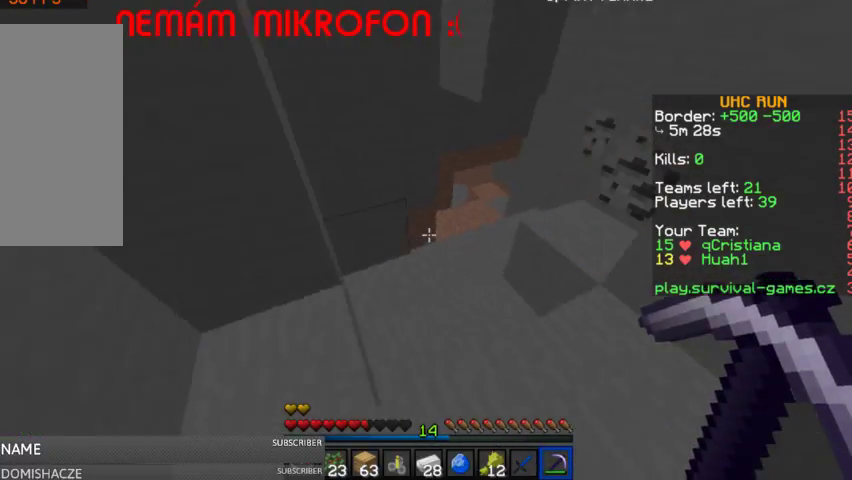
{"keys": ["w"], "mouse": ["left", "right"], "events": [[467, "mouse_left", "down"], [500, "mouse_right", "down"]]}
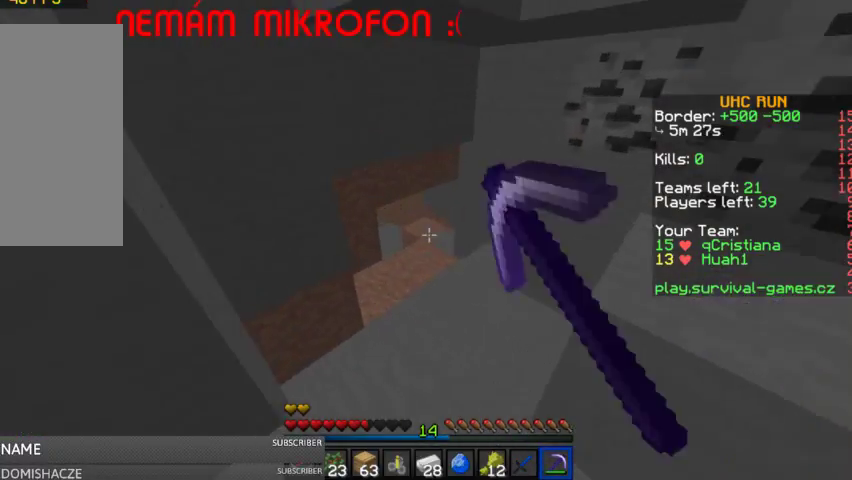
{"keys": ["w"], "mouse": [], "events": [[67, "mouse_left", "up"], [100, "mouse_right", "up"], [267, "w", "up"], [367, "w", "down"]]}
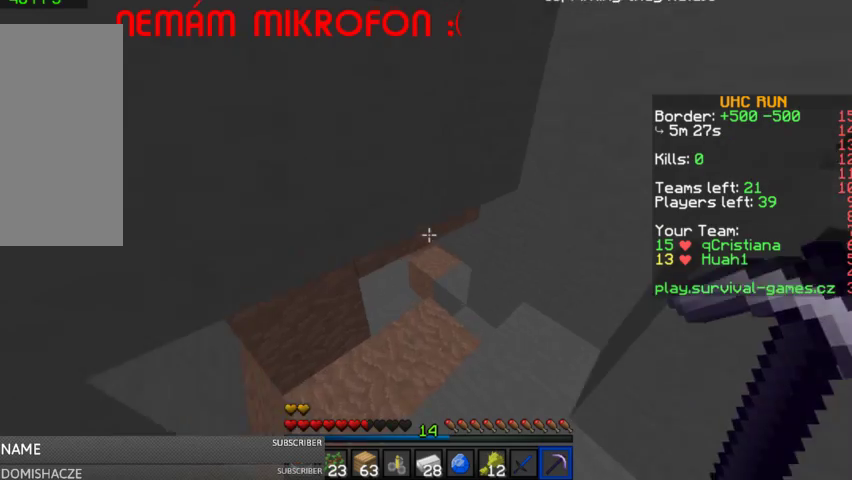
{"keys": ["w"], "mouse": [], "events": []}
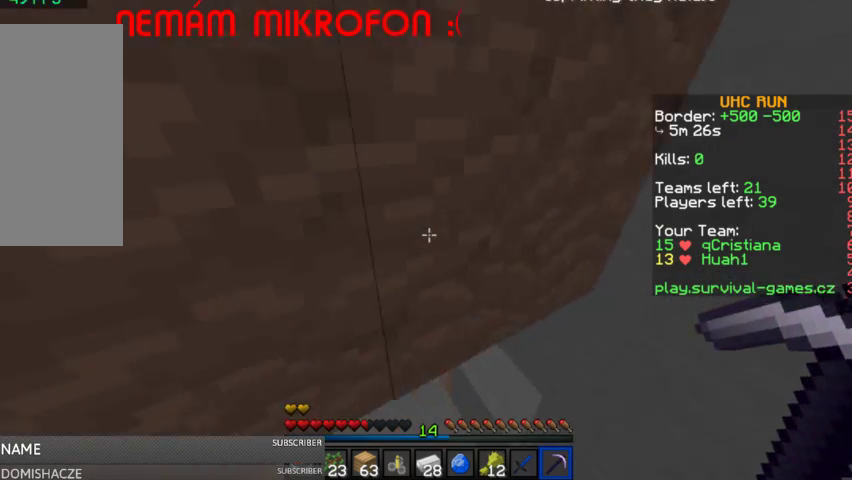
{"keys": ["d", "w"], "mouse": [], "events": [[433, "d", "down"]]}
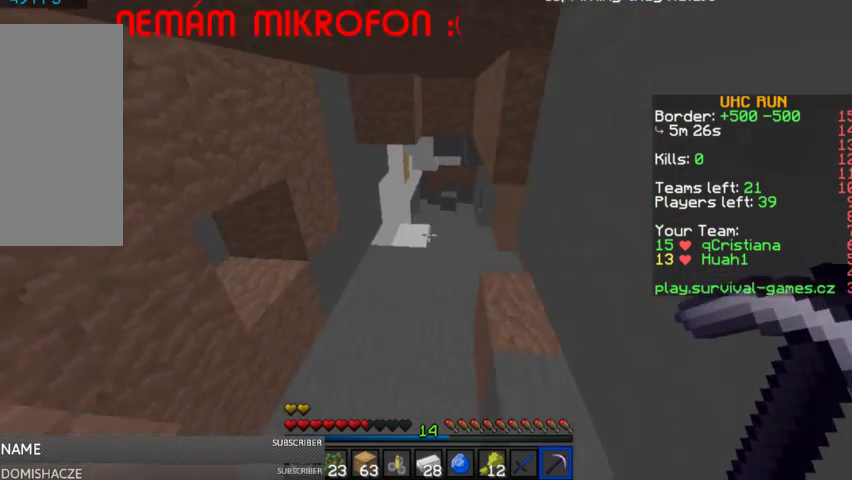
{"keys": ["w"], "mouse": [], "events": [[33, "d", "up"]]}
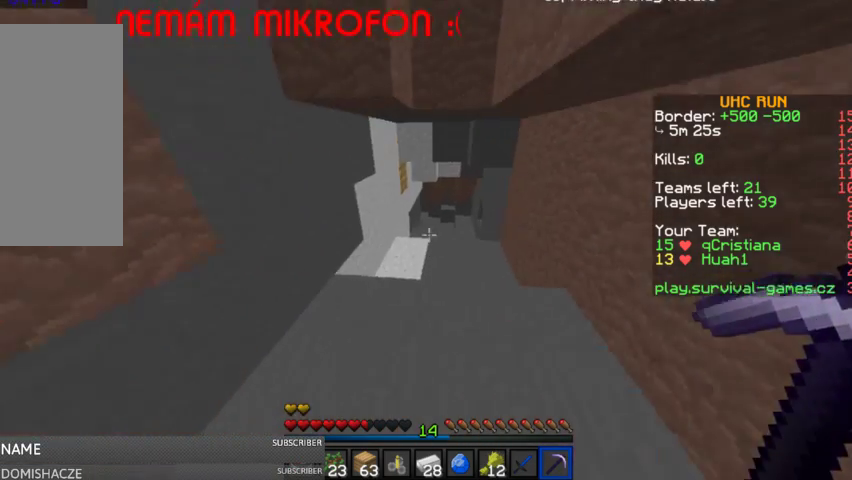
{"keys": ["w"], "mouse": [], "events": [[300, "d", "down"], [467, "d", "up"]]}
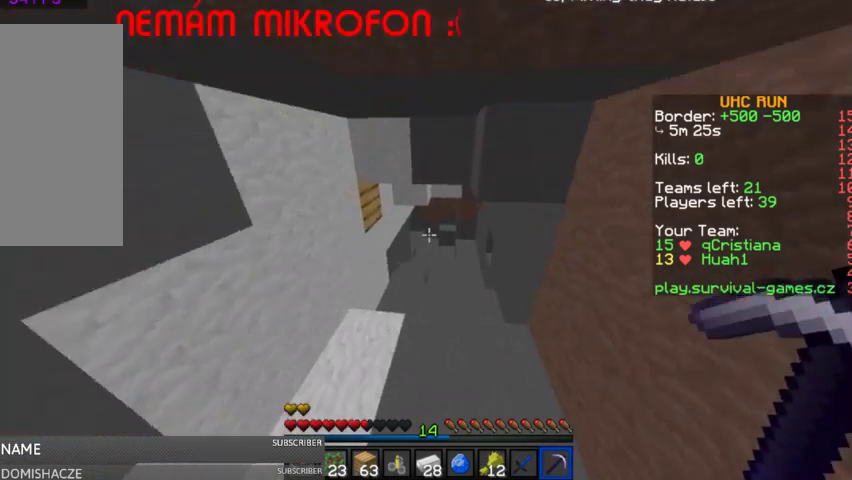
{"keys": ["w"], "mouse": [], "events": []}
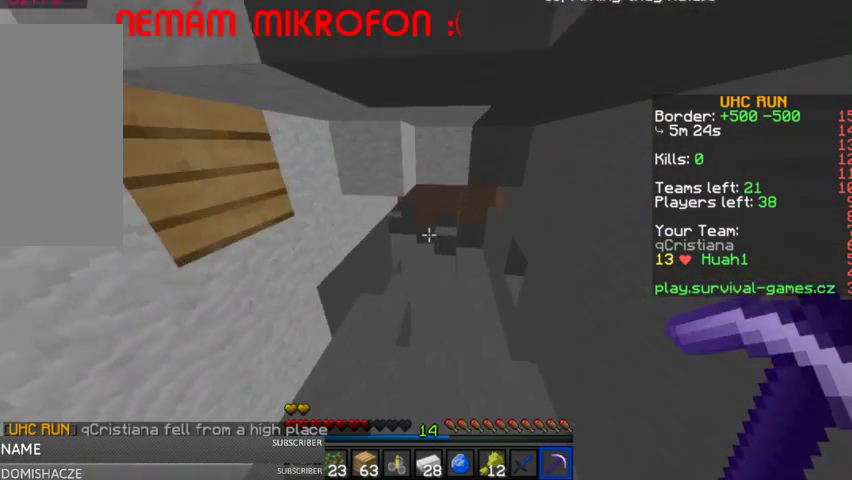
{"keys": ["w"], "mouse": []}
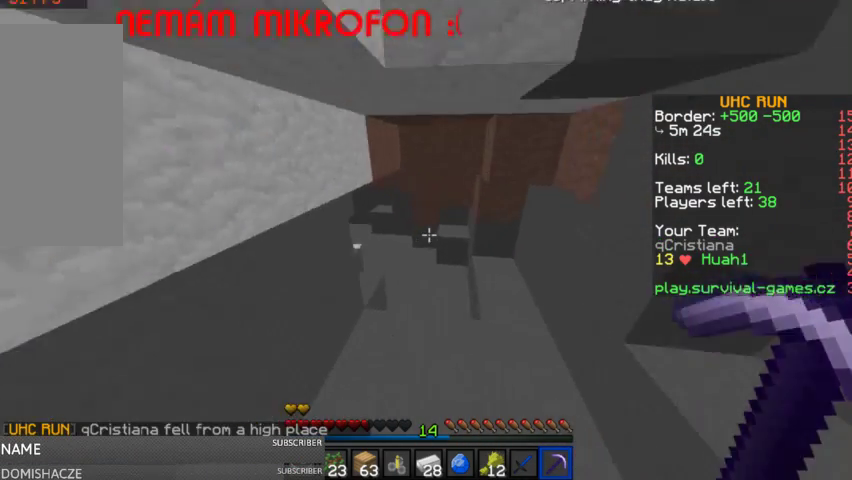
{"keys": ["w"], "mouse": [], "events": []}
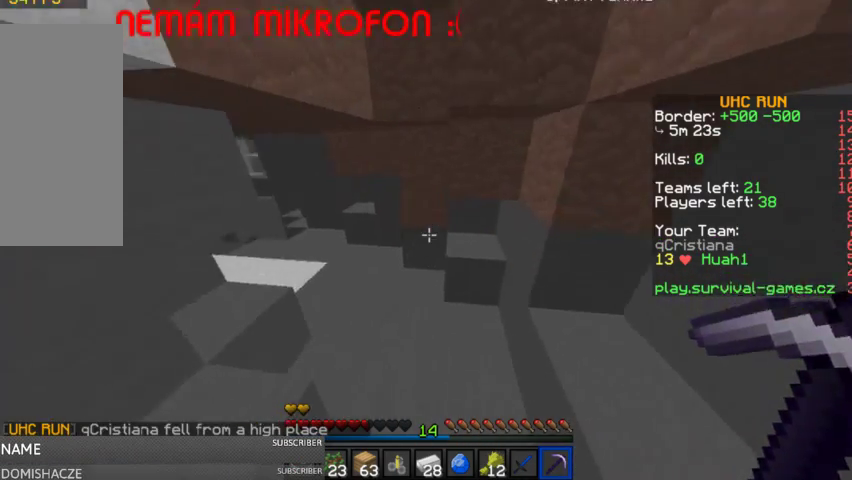
{"keys": ["a", "w"], "mouse": [], "events": [[167, "a", "down"]]}
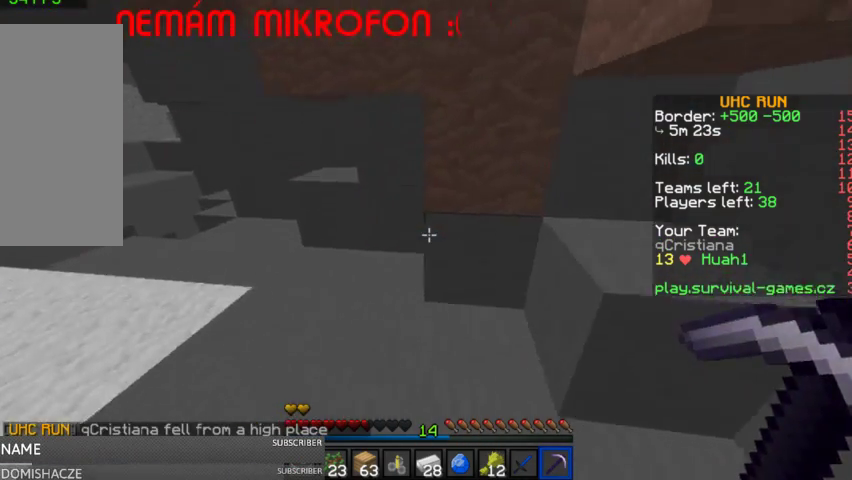
{"keys": ["a", "w"], "mouse": [], "events": [[33, "w", "up"], [167, "w", "down"], [267, "w", "up"], [333, "w", "down"]]}
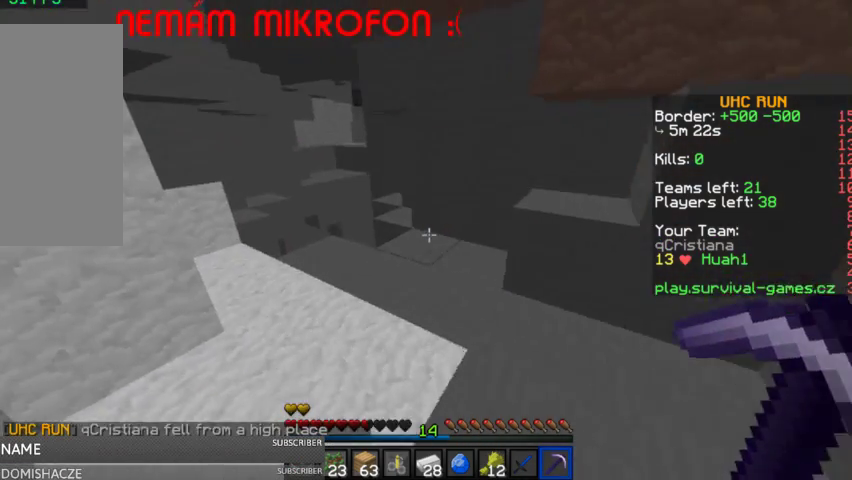
{"keys": ["a", "w"], "mouse": [], "events": [[67, "a", "up"], [67, "mouse_left", "down"], [67, "mouse_right", "down"], [133, "mouse_left", "up"], [167, "mouse_right", "up"], [267, "a", "down"], [300, "mouse_left", "down"], [300, "mouse_right", "down"], [400, "mouse_left", "up"], [400, "mouse_right", "up"]]}
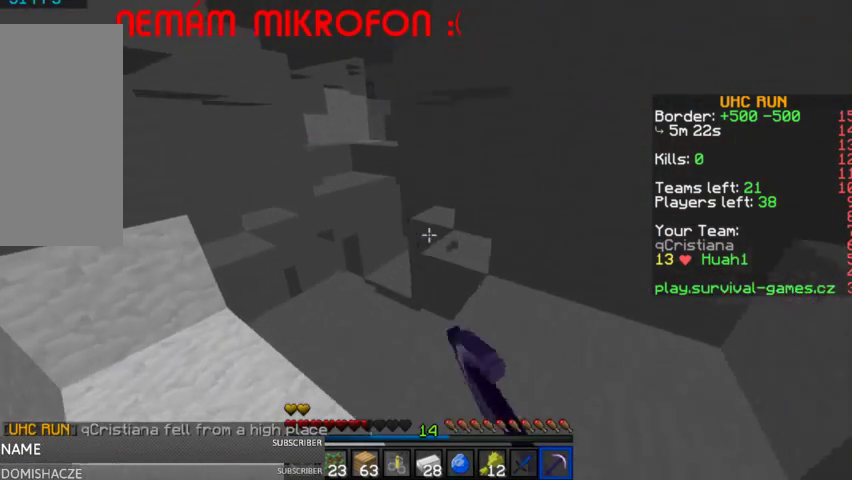
{"keys": [], "mouse": [], "events": [[67, "mouse_left", "down"], [133, "mouse_right", "down"], [167, "a", "up"], [167, "mouse_left", "up"], [200, "mouse_right", "up"], [300, "mouse_left", "down"], [400, "mouse_left", "up"], [400, "w", "up"]]}